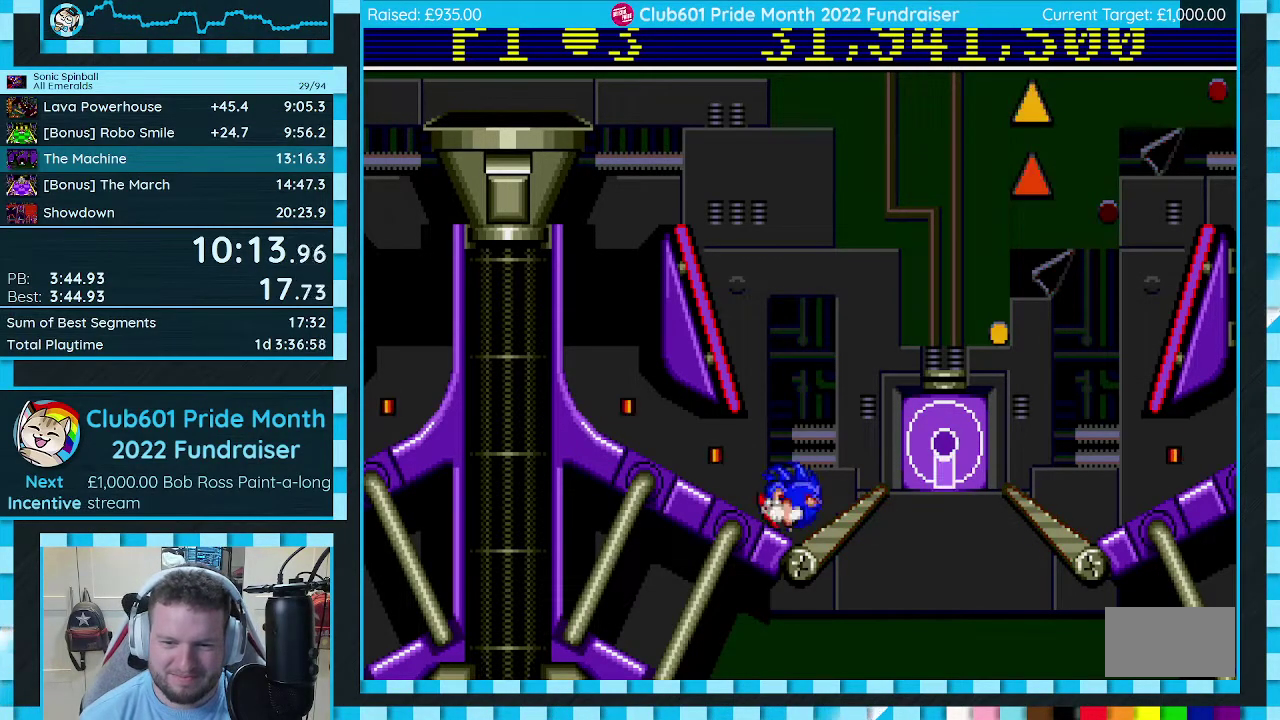
Gameplay with a controller (Xbox layout); each line is a JSON object with the inputs held at the frame after it. "events" lists button and stick changes between this image and that frame as [ms after this image, input, new state], when the widget could be followed in between. Not read: L2 L3 R2 R3.
{"buttons": ["C"], "events": []}
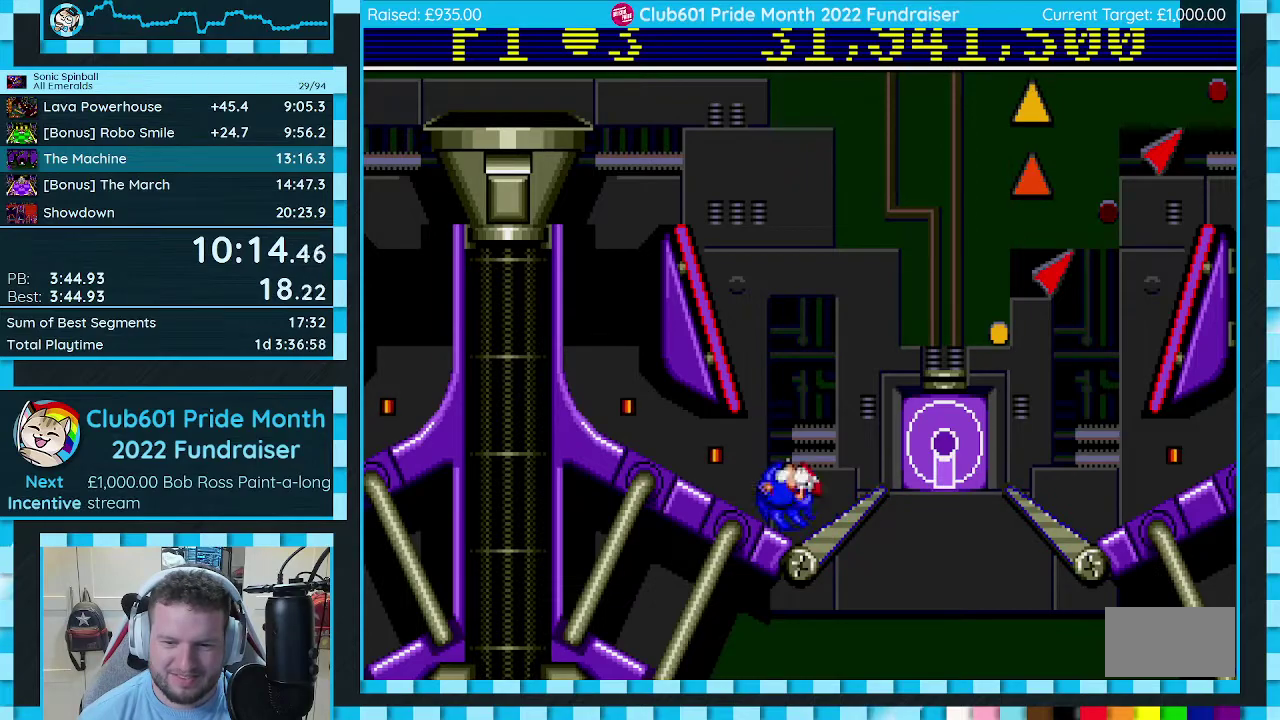
{"buttons": ["C"], "events": []}
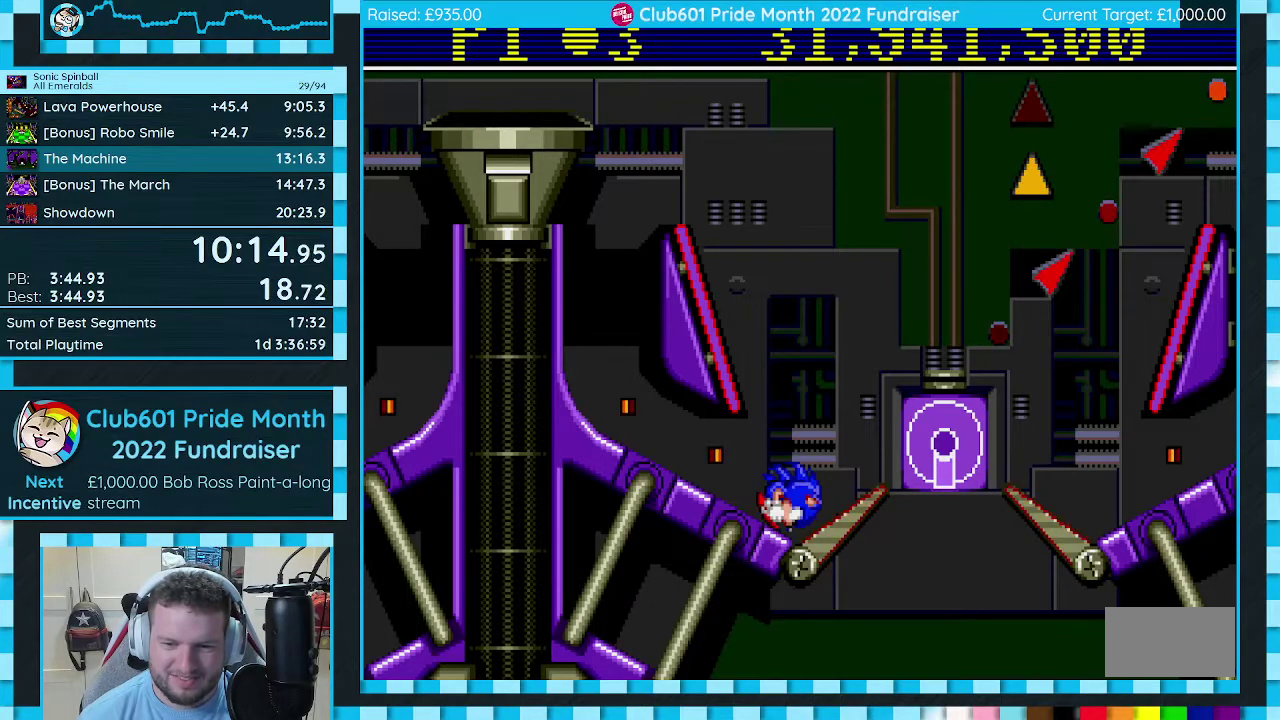
{"buttons": ["C"], "events": []}
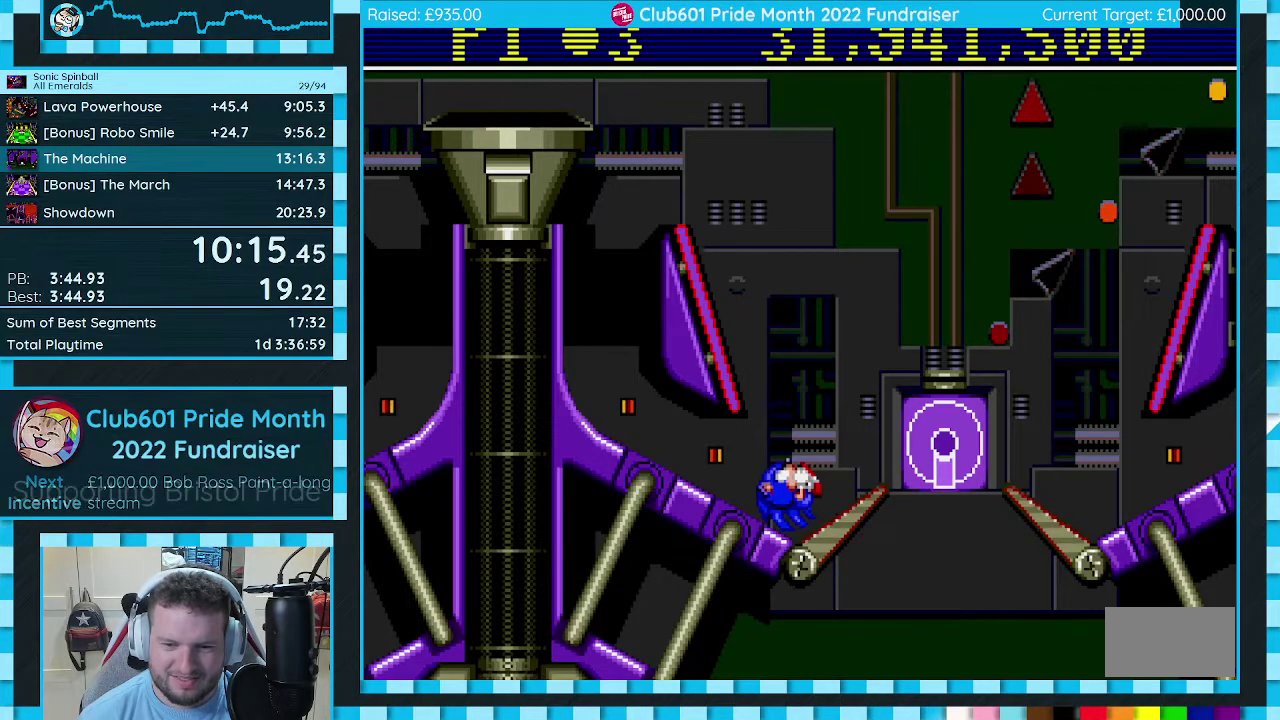
{"buttons": ["DPAD_RIGHT"], "events": [[83, "C", "up"], [417, "DPAD_RIGHT", "down"]]}
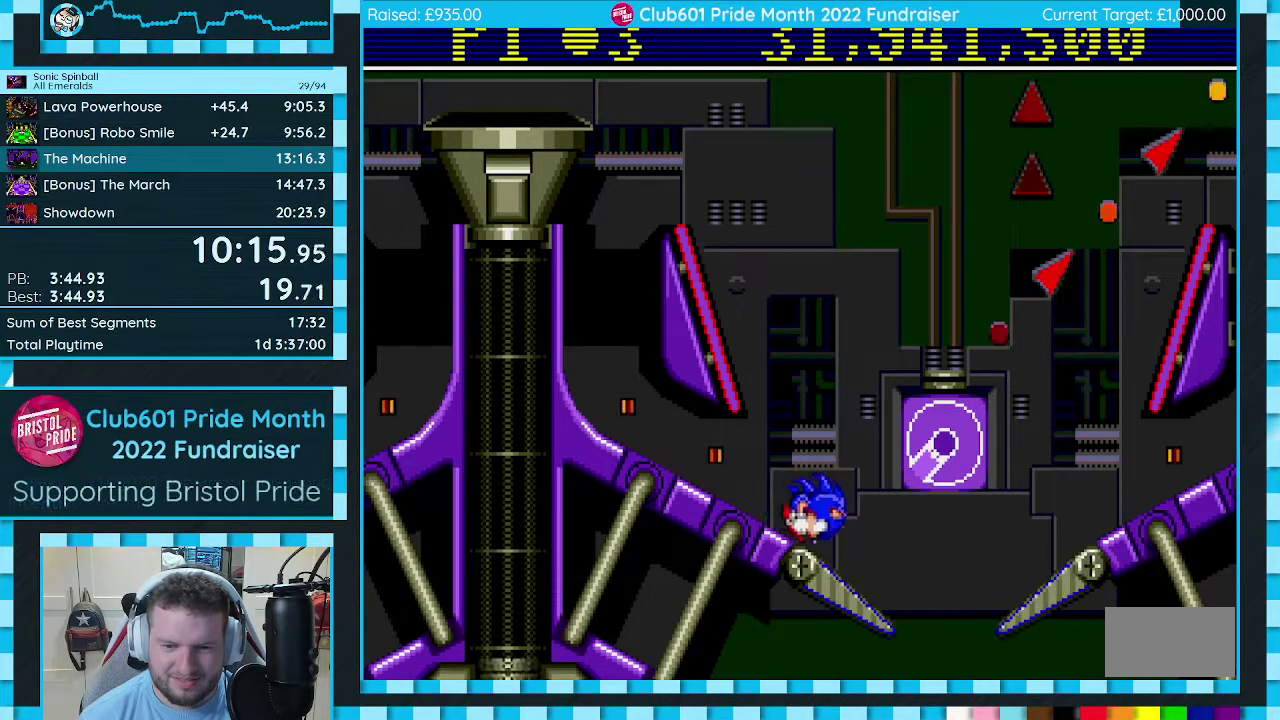
{"buttons": ["C", "DPAD_RIGHT"], "events": [[433, "C", "down"]]}
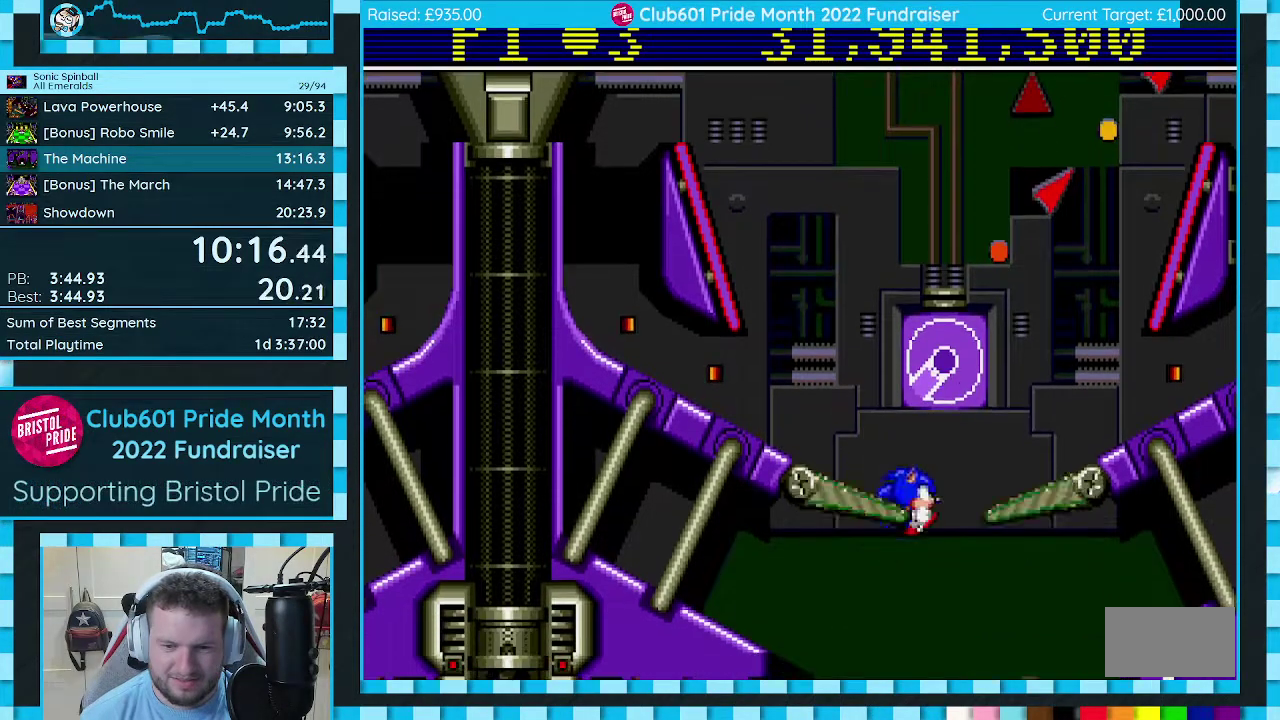
{"buttons": ["C", "DPAD_RIGHT"], "events": []}
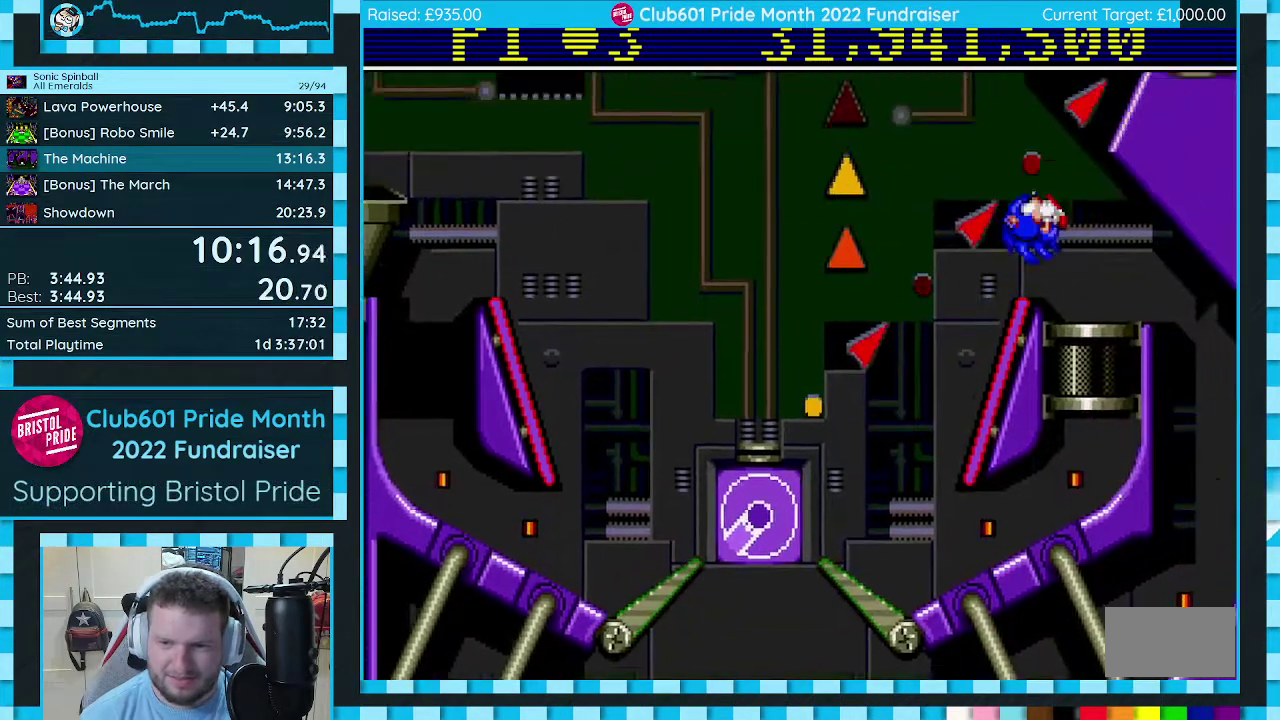
{"buttons": ["C", "DPAD_RIGHT"], "events": []}
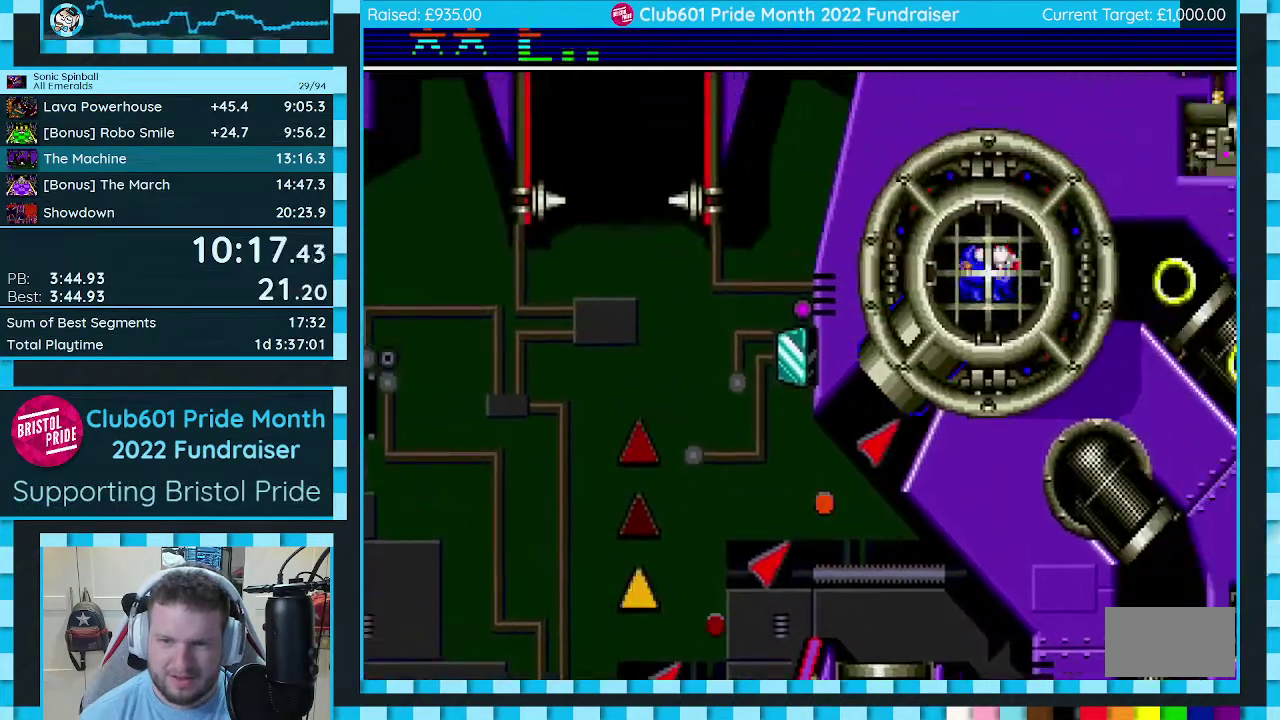
{"buttons": [], "events": [[83, "C", "up"], [133, "DPAD_RIGHT", "up"]]}
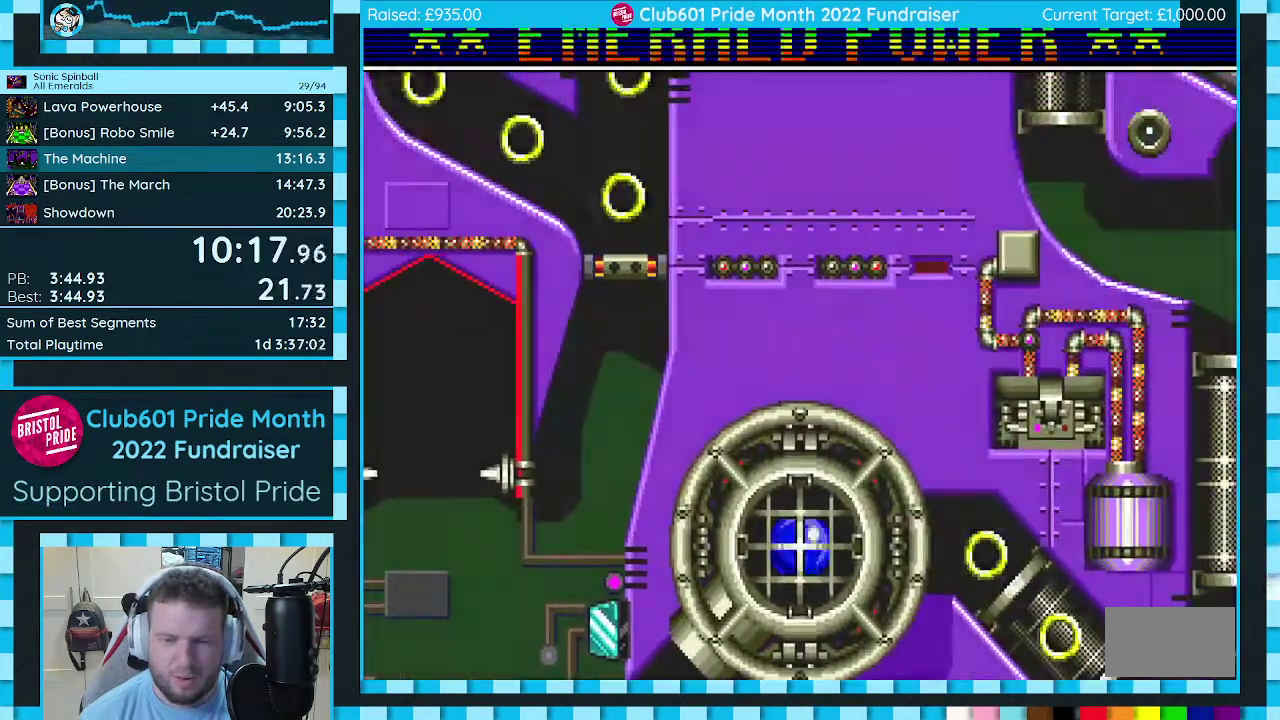
{"buttons": [], "events": []}
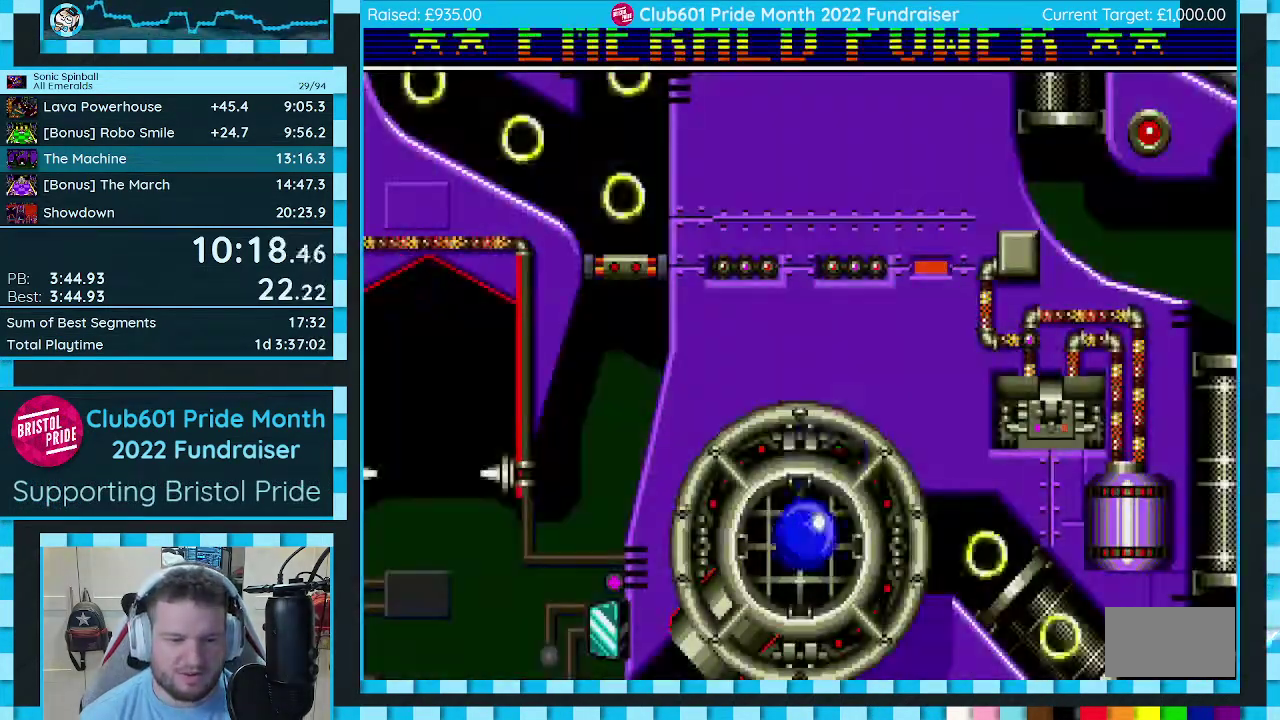
{"buttons": [], "events": []}
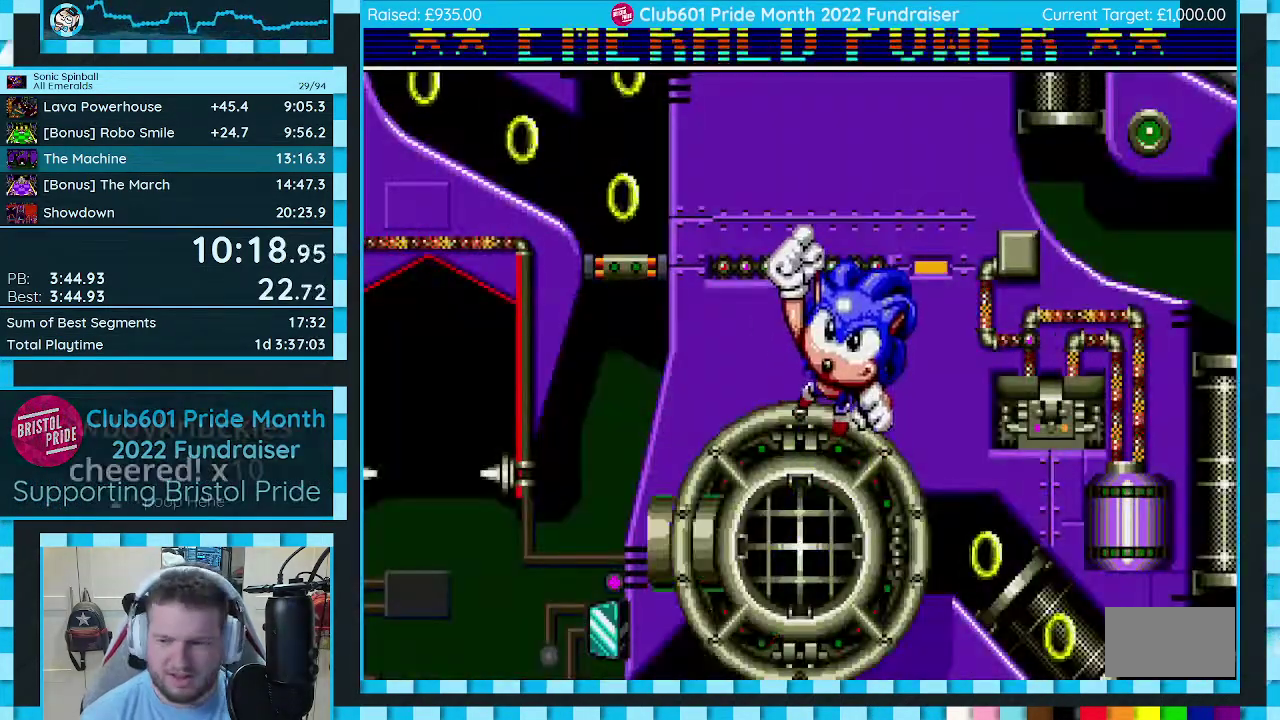
{"buttons": [], "events": []}
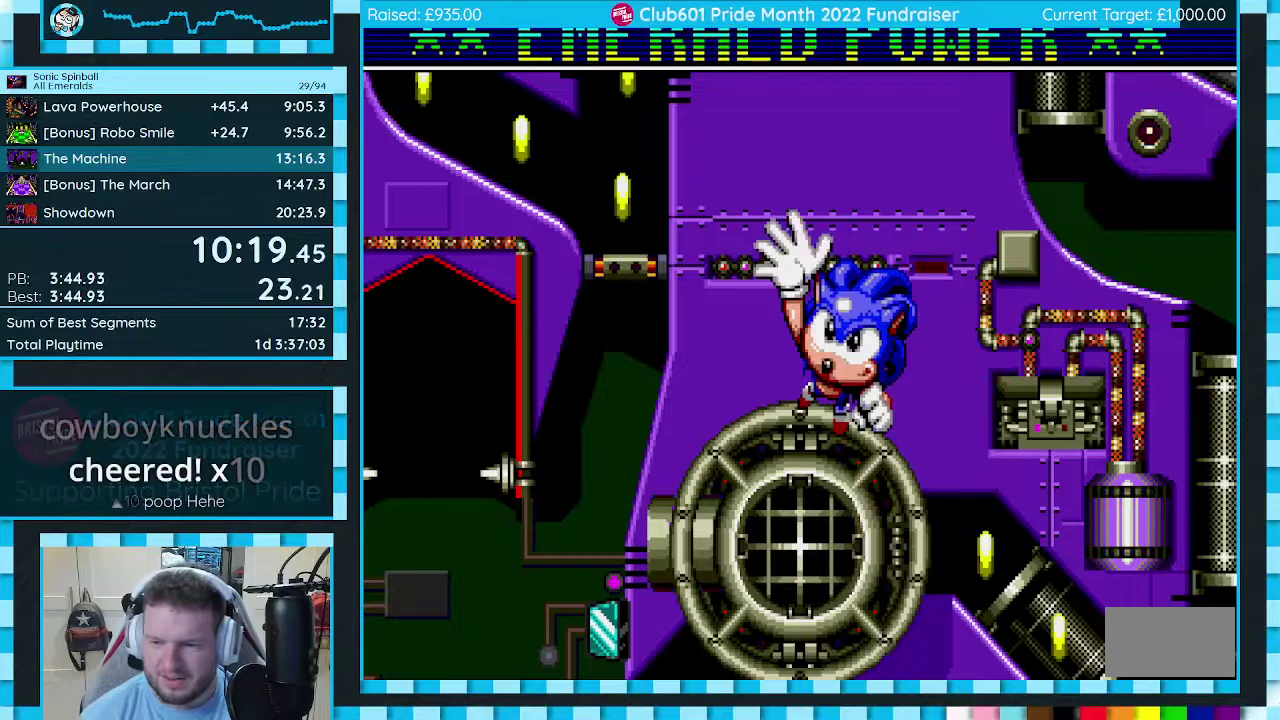
{"buttons": [], "events": [[300, "DPAD_LEFT", "down"], [383, "DPAD_LEFT", "up"]]}
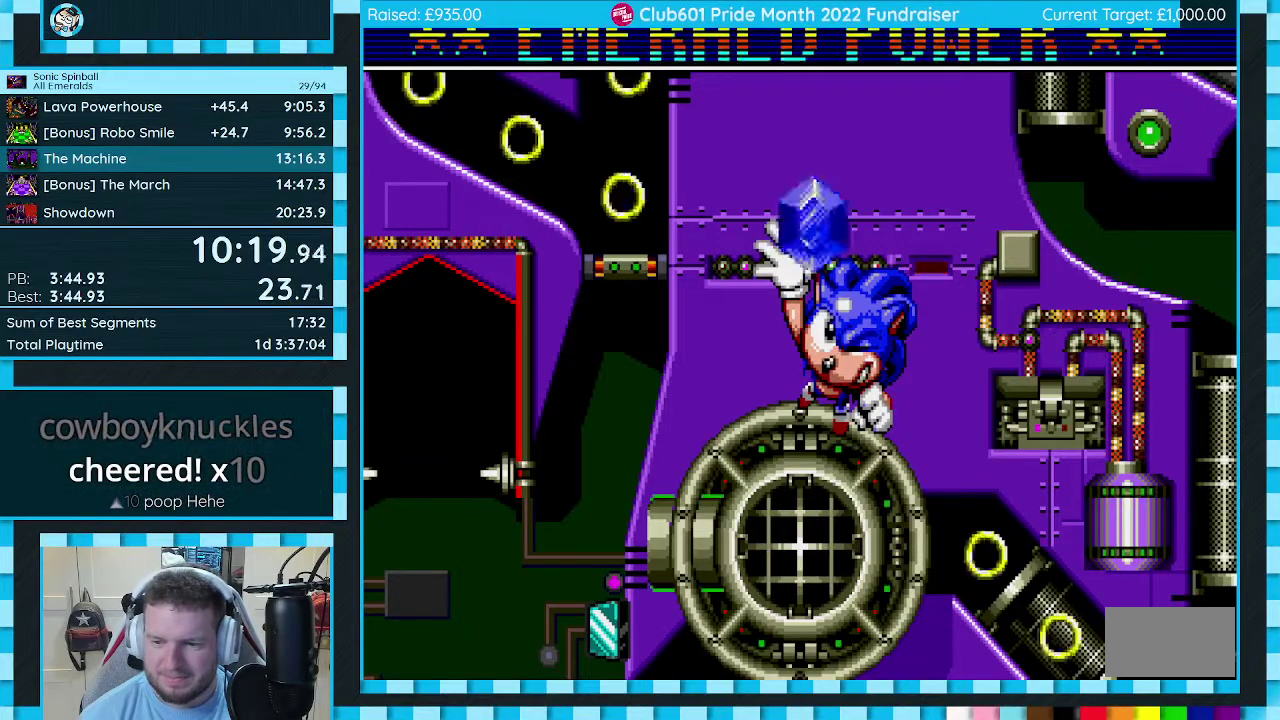
{"buttons": [], "events": []}
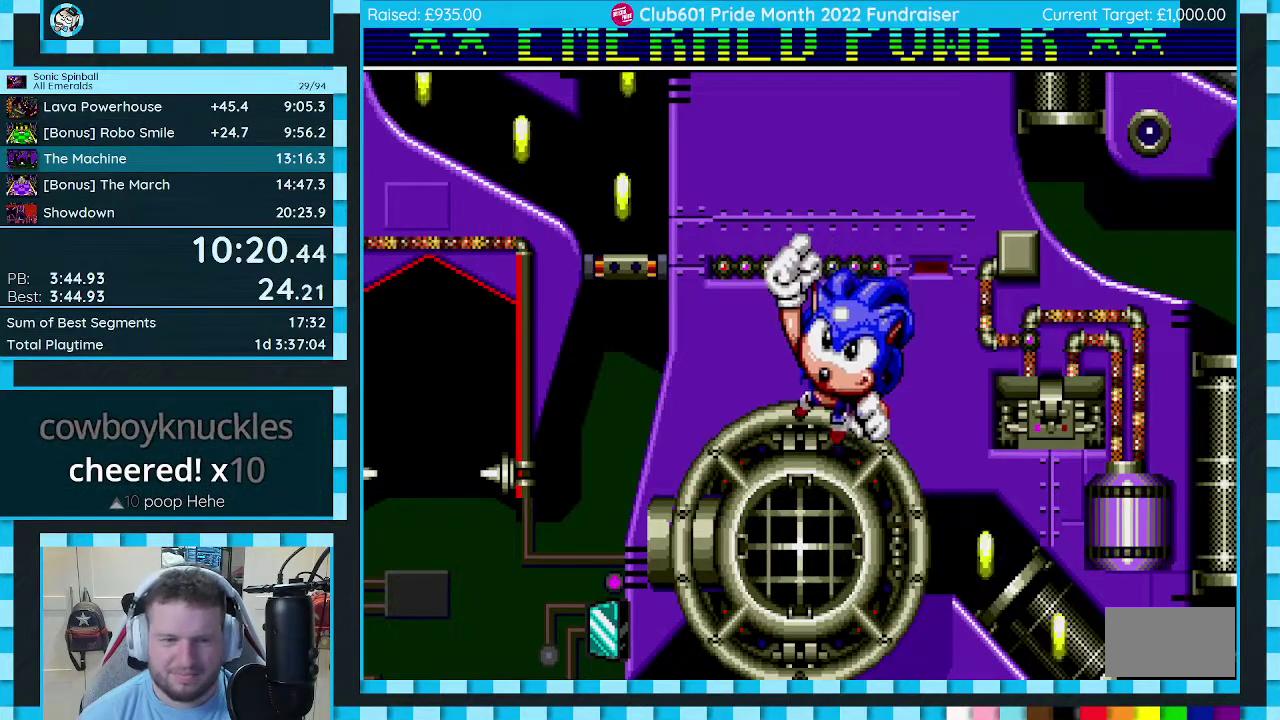
{"buttons": [], "events": []}
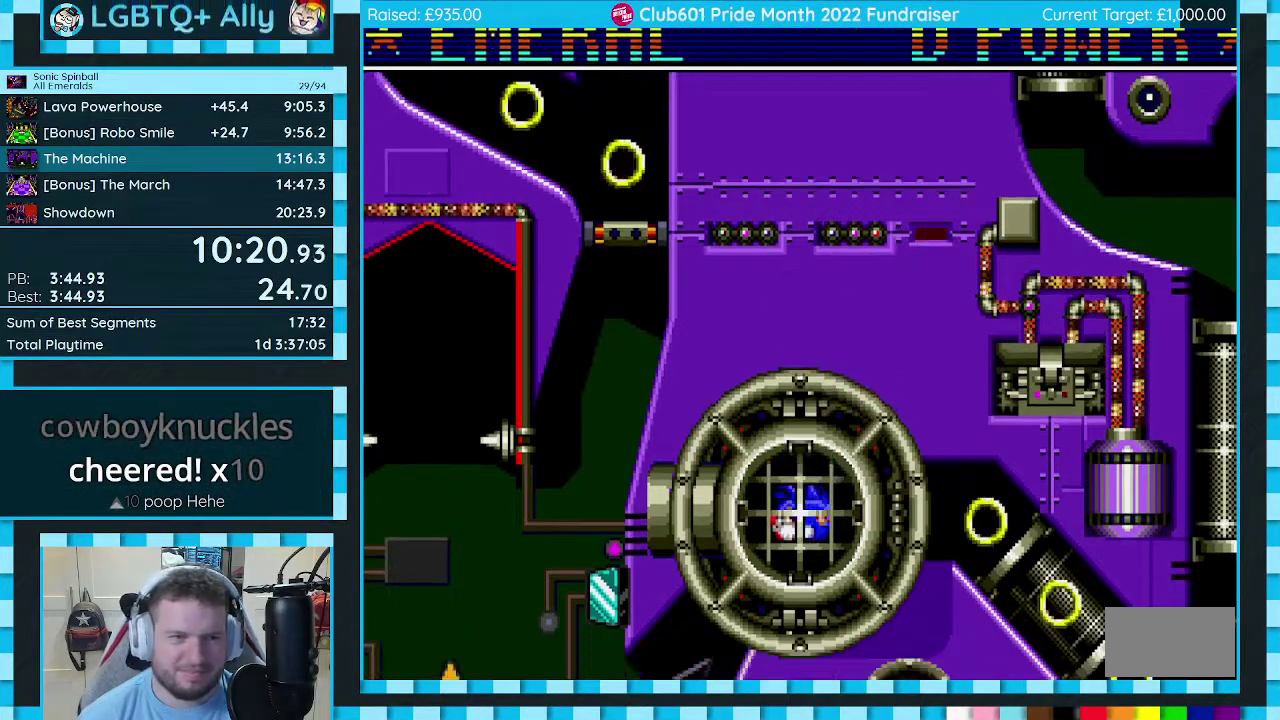
{"buttons": [], "events": []}
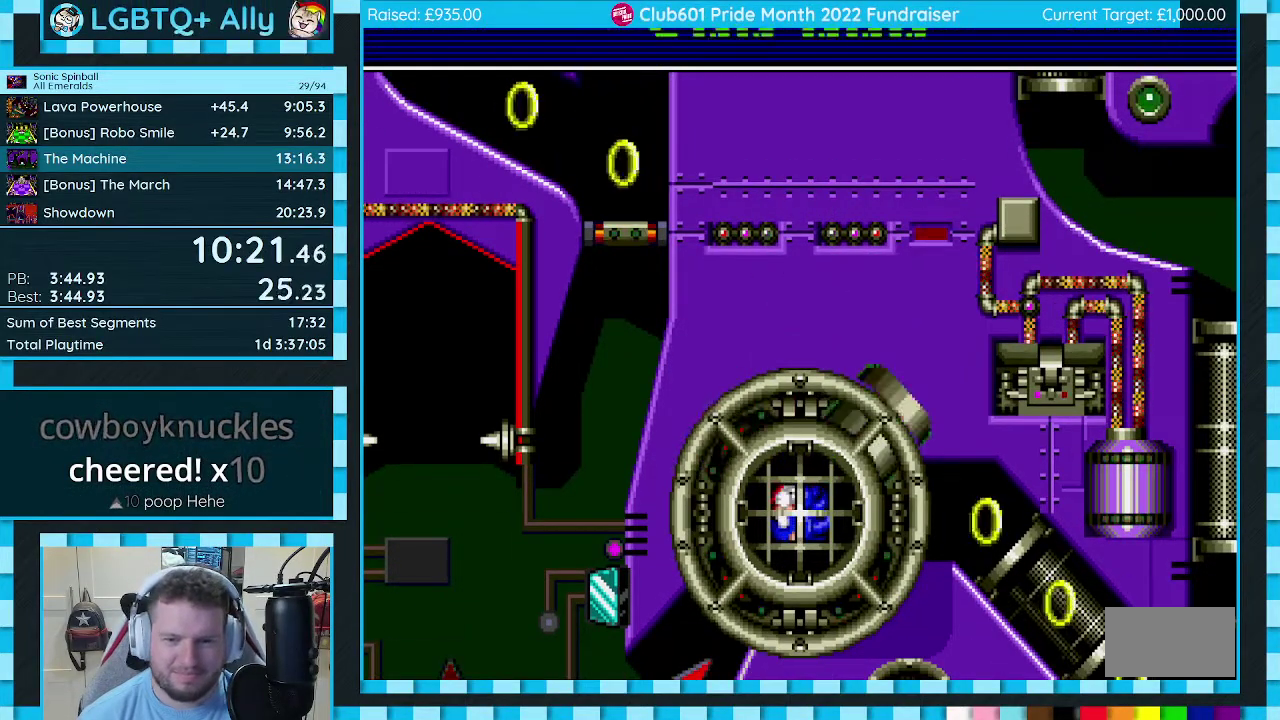
{"buttons": [], "events": []}
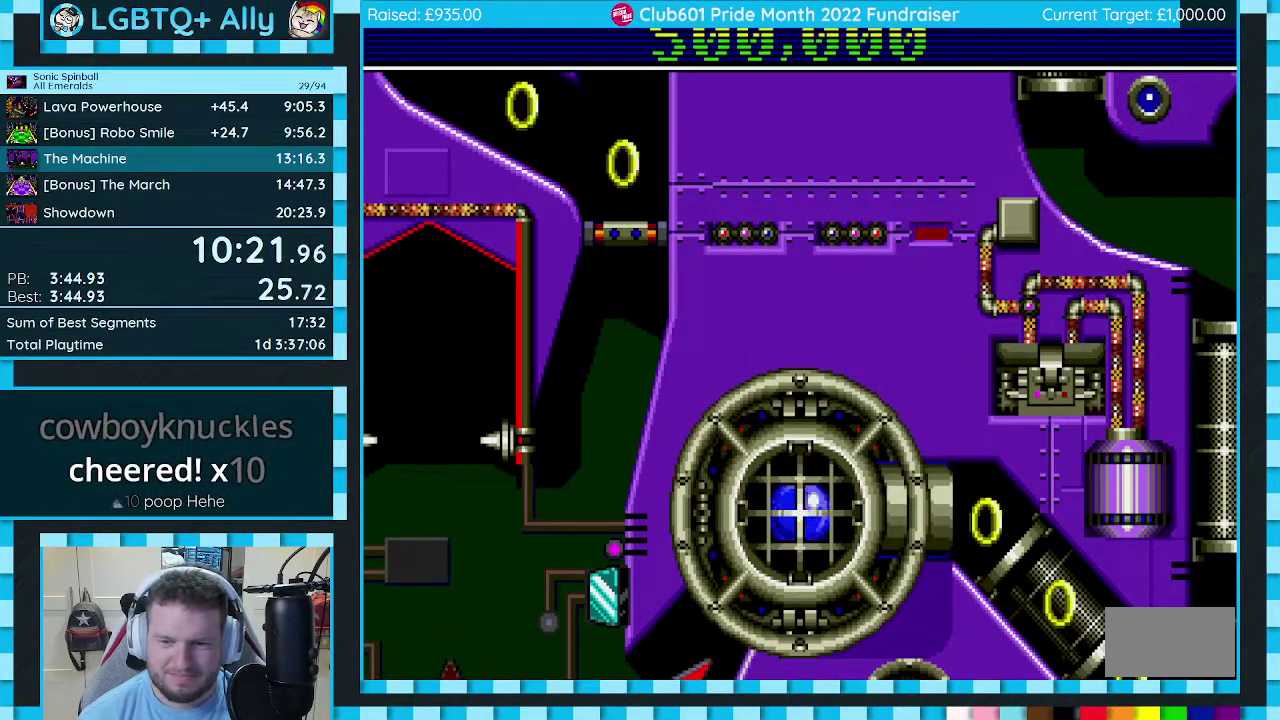
{"buttons": [], "events": []}
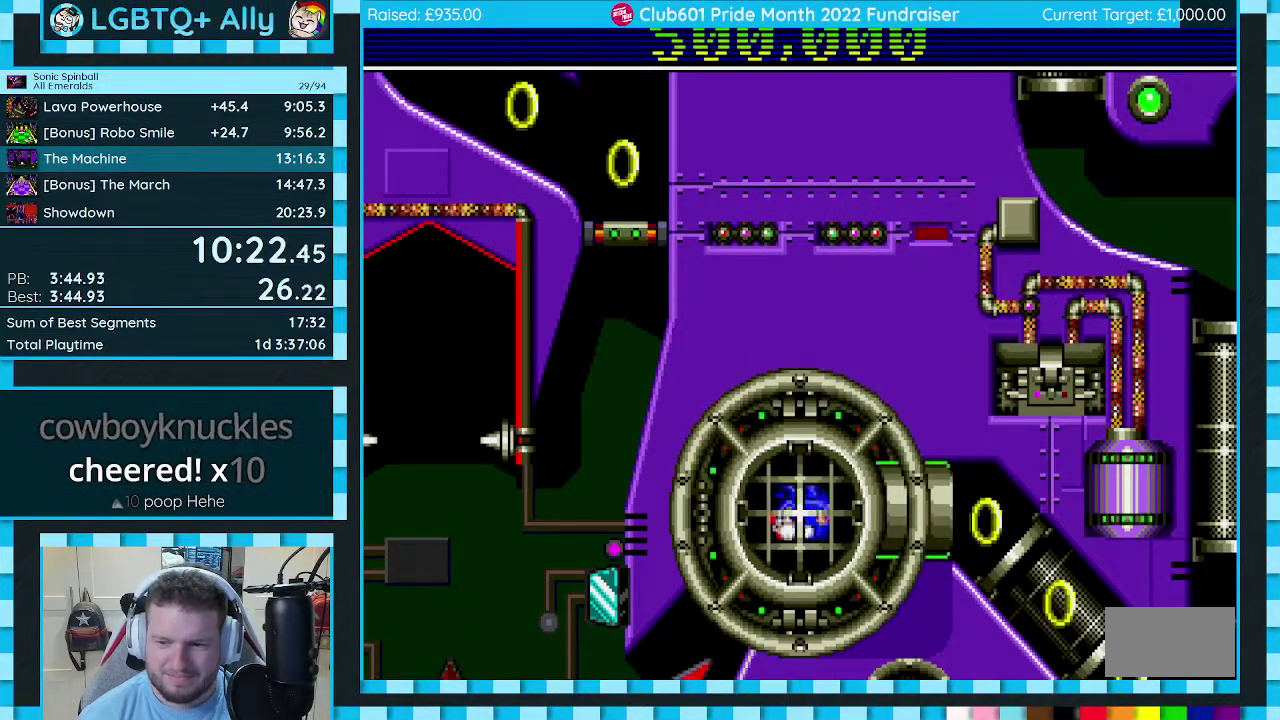
{"buttons": ["DPAD_LEFT"], "events": [[367, "DPAD_LEFT", "down"]]}
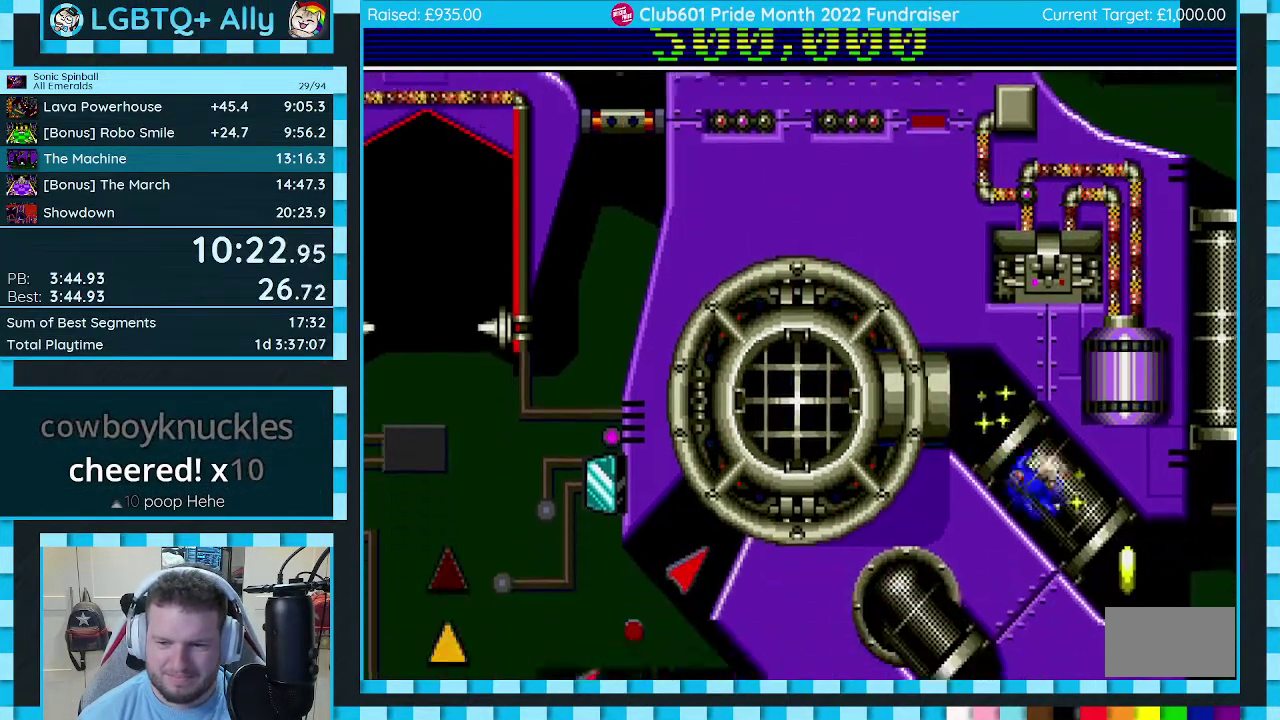
{"buttons": ["DPAD_DOWN", "DPAD_RIGHT"], "events": [[17, "DPAD_DOWN", "down"], [317, "DPAD_DOWN", "up"], [333, "DPAD_LEFT", "up"], [433, "DPAD_RIGHT", "down"], [500, "DPAD_DOWN", "down"]]}
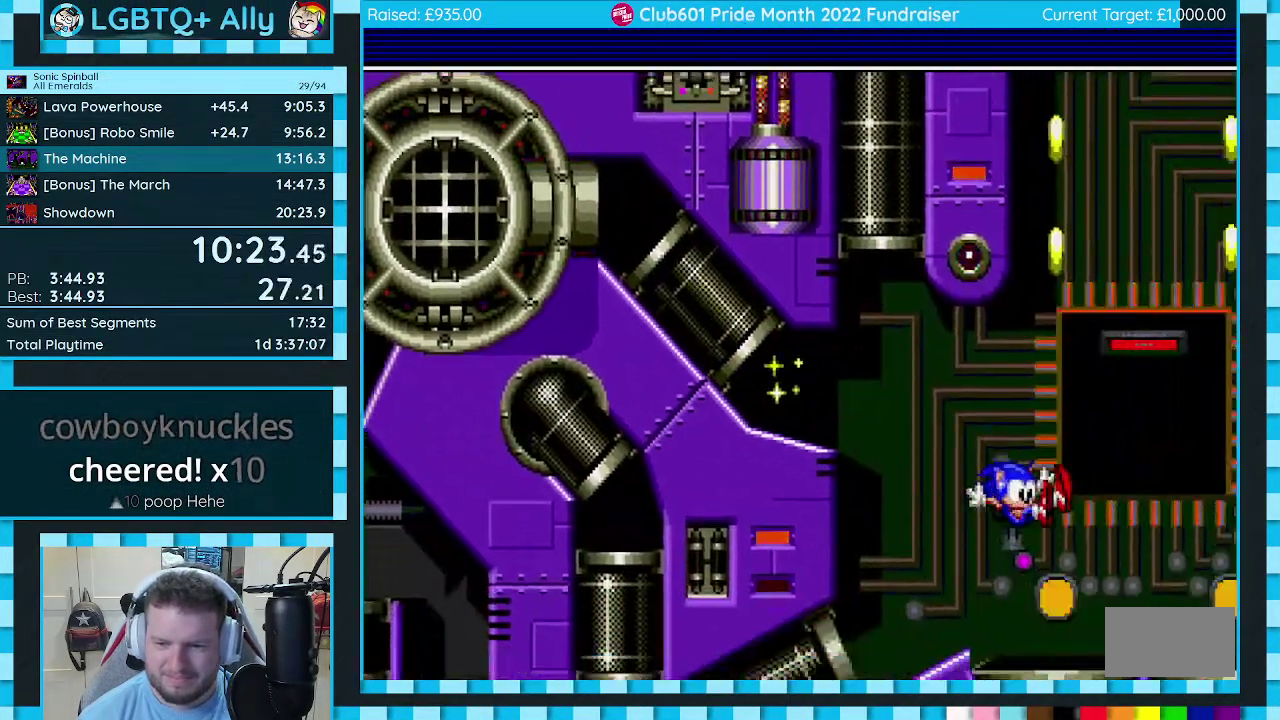
{"buttons": ["DPAD_DOWN", "DPAD_RIGHT"], "events": []}
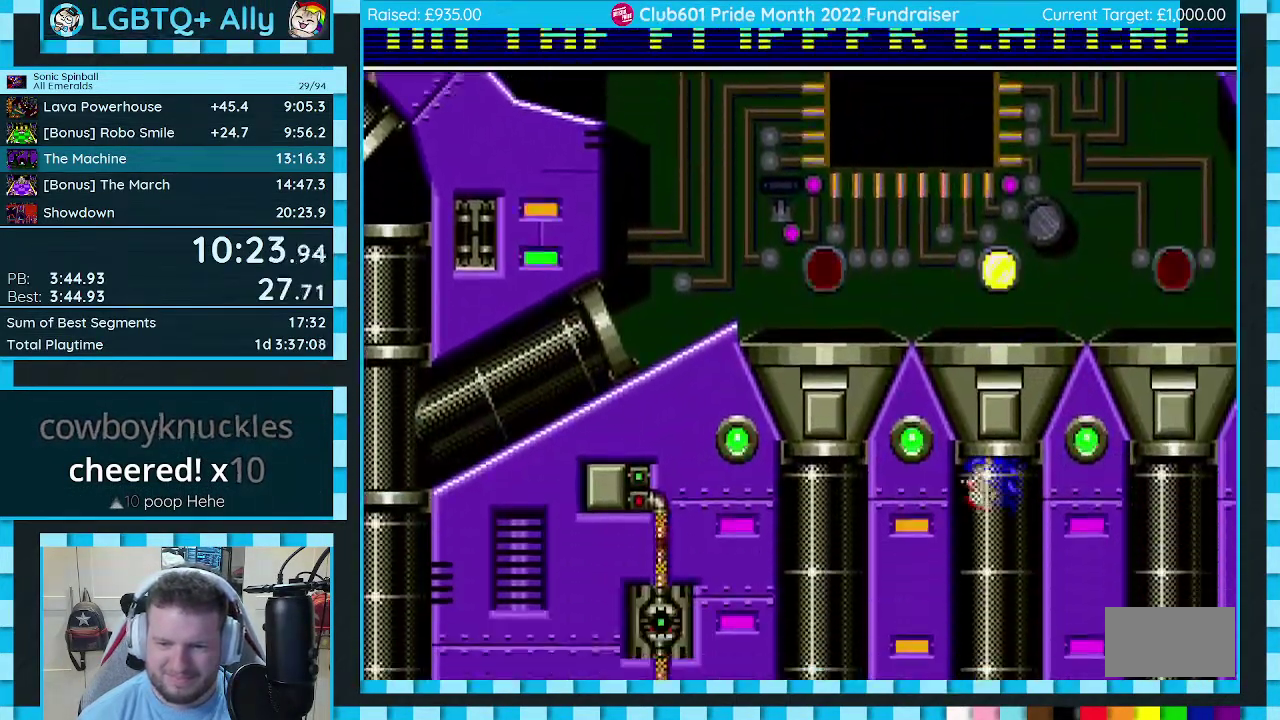
{"buttons": [], "events": [[117, "DPAD_DOWN", "up"], [167, "DPAD_RIGHT", "up"]]}
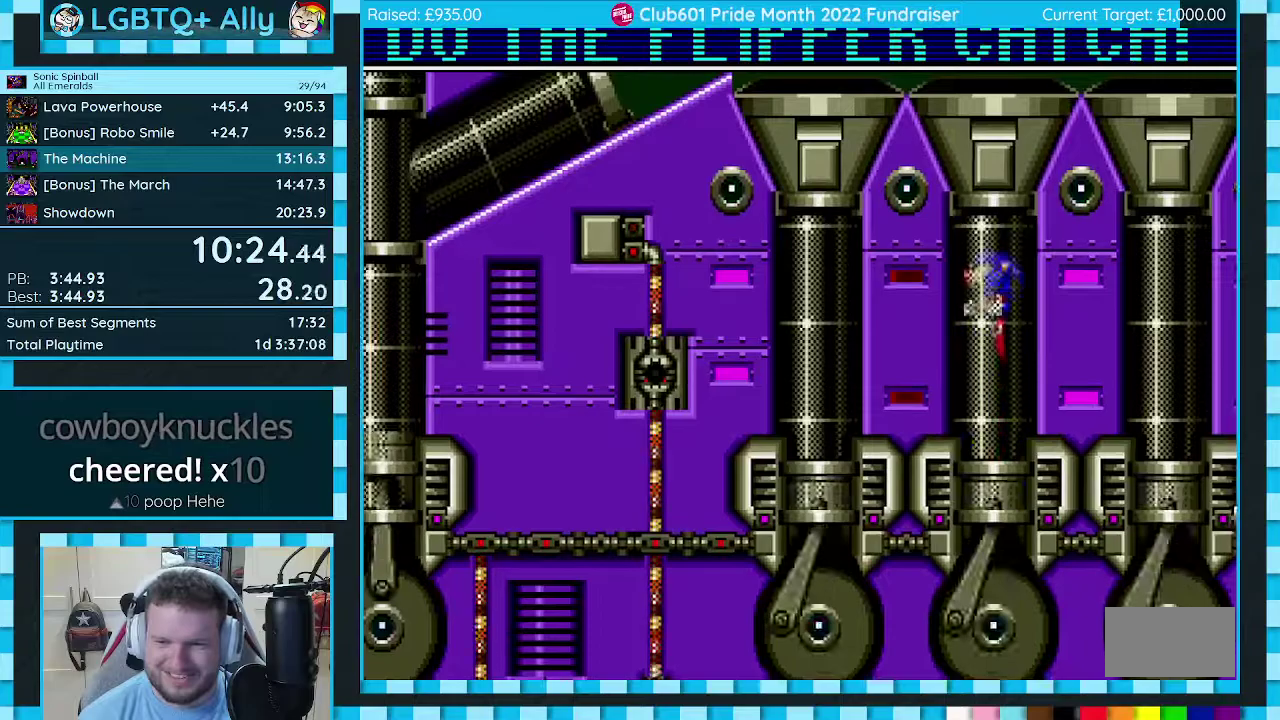
{"buttons": [], "events": []}
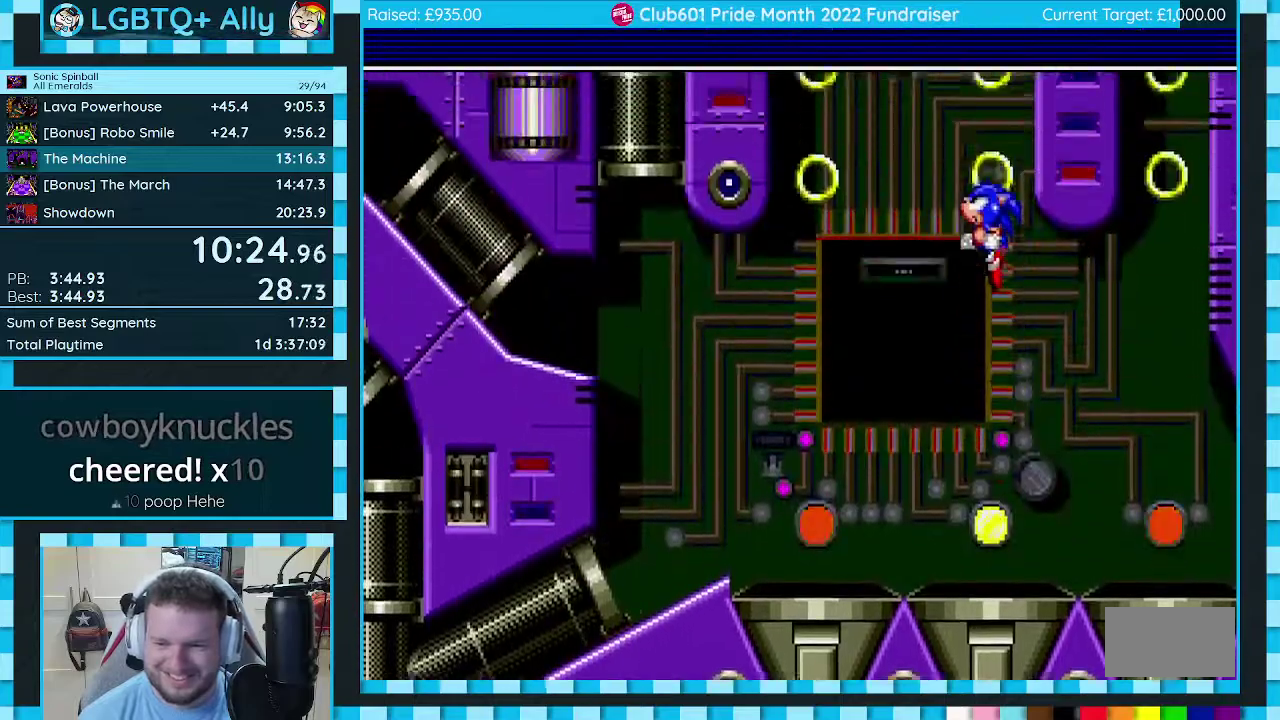
{"buttons": [], "events": []}
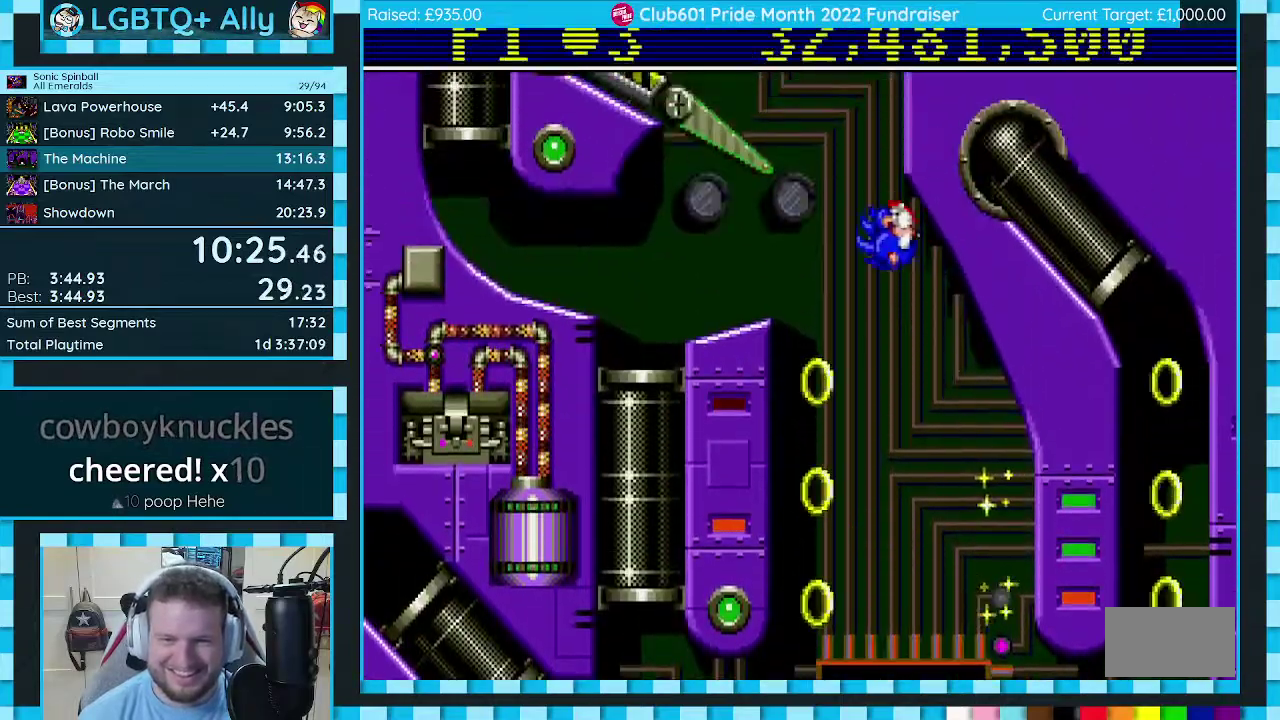
{"buttons": ["C"], "events": [[483, "C", "down"]]}
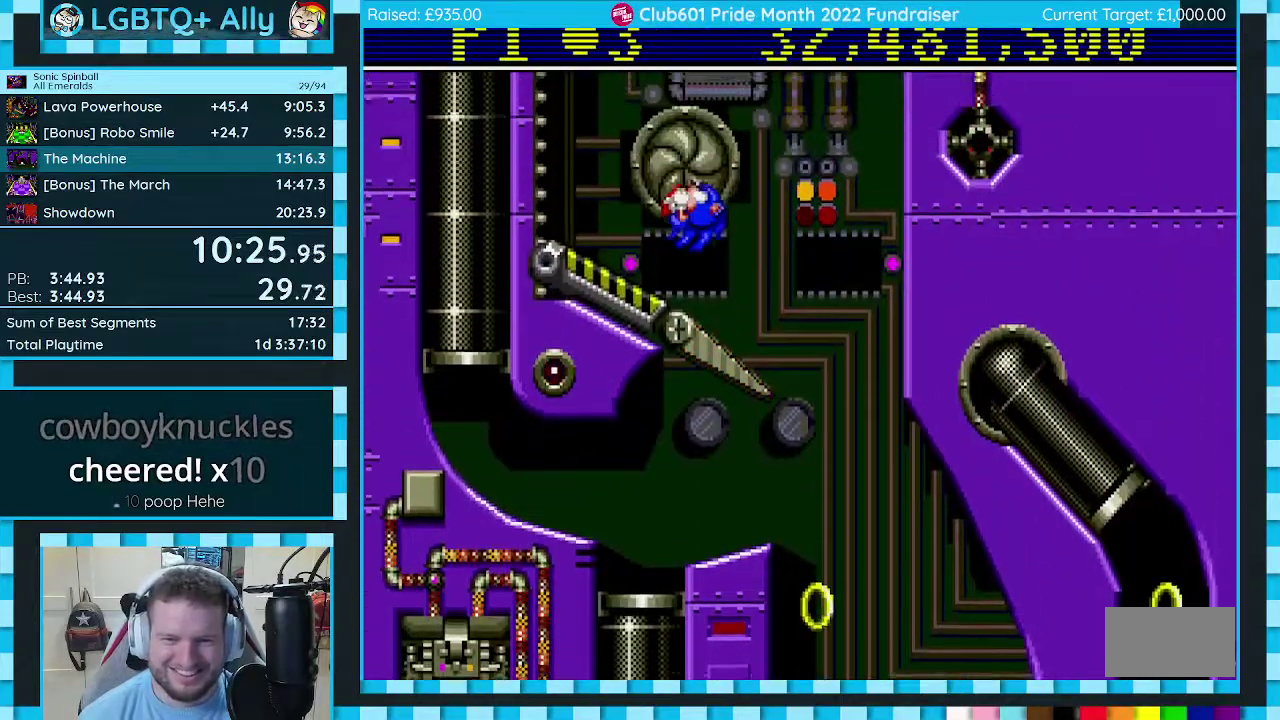
{"buttons": ["C", "DPAD_DOWN", "DPAD_LEFT"], "events": [[117, "DPAD_LEFT", "down"], [150, "DPAD_DOWN", "down"]]}
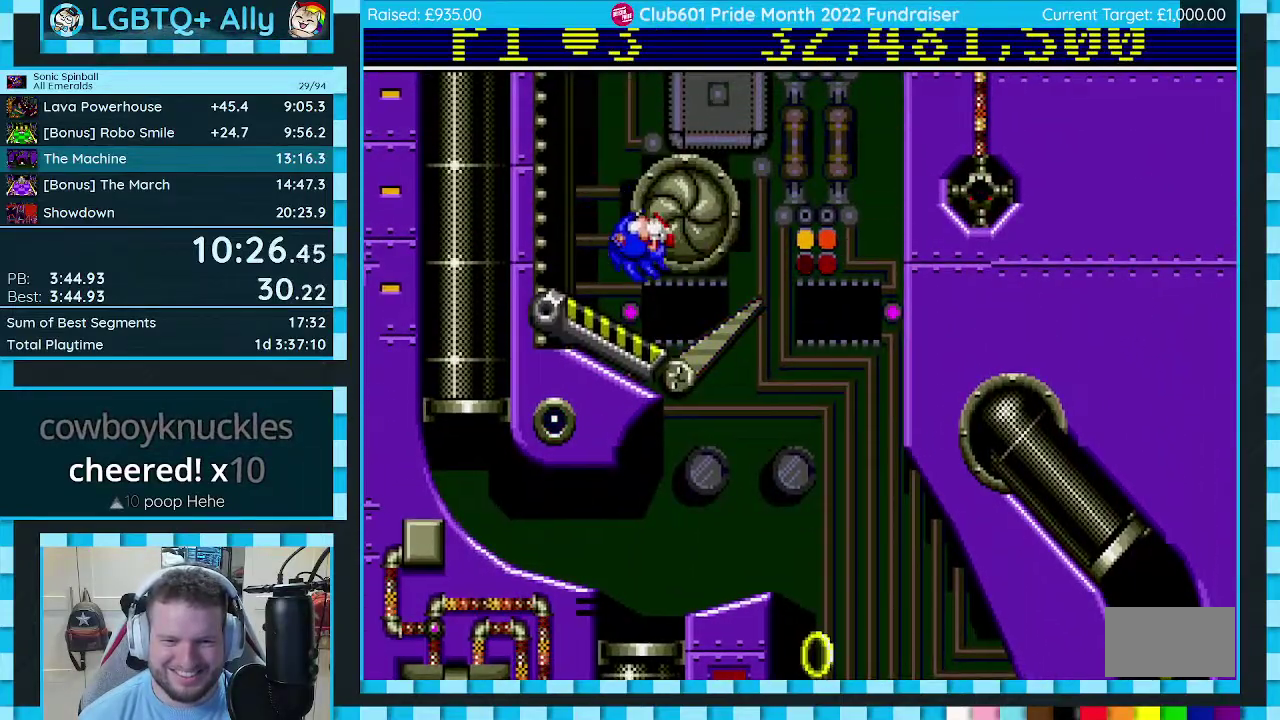
{"buttons": ["C"], "events": [[250, "DPAD_DOWN", "up"], [250, "DPAD_LEFT", "up"]]}
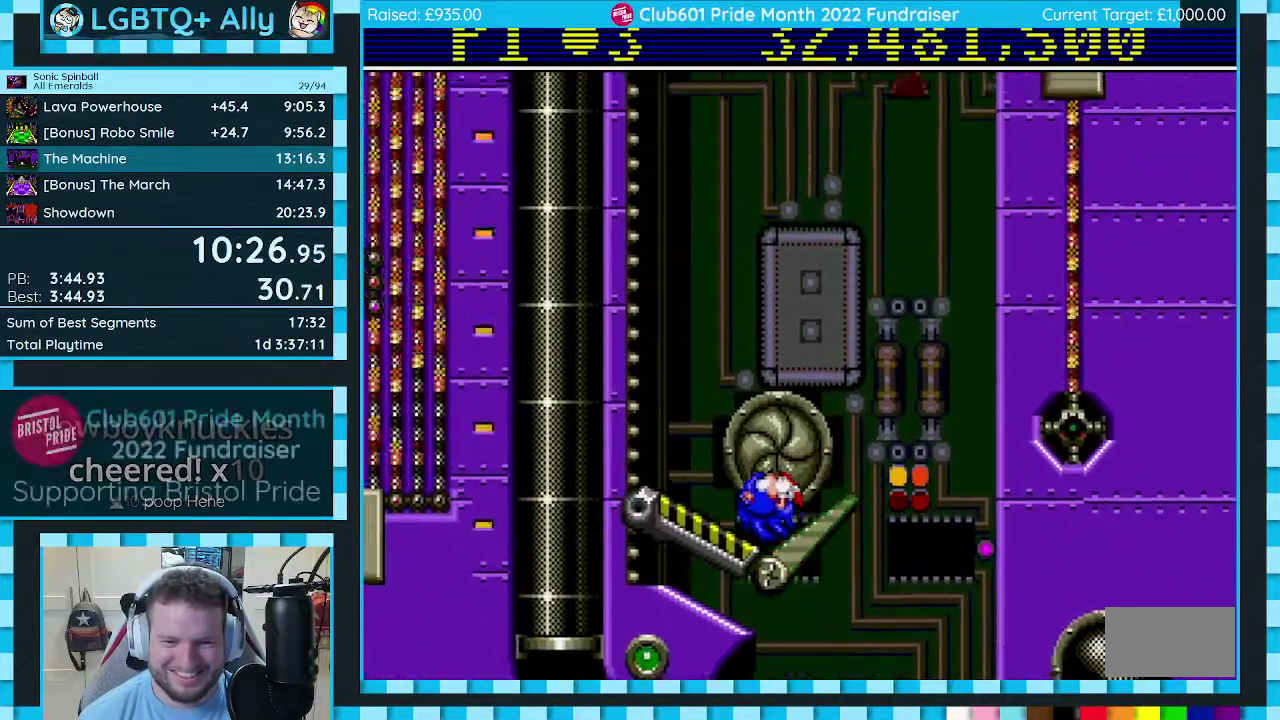
{"buttons": ["C"], "events": []}
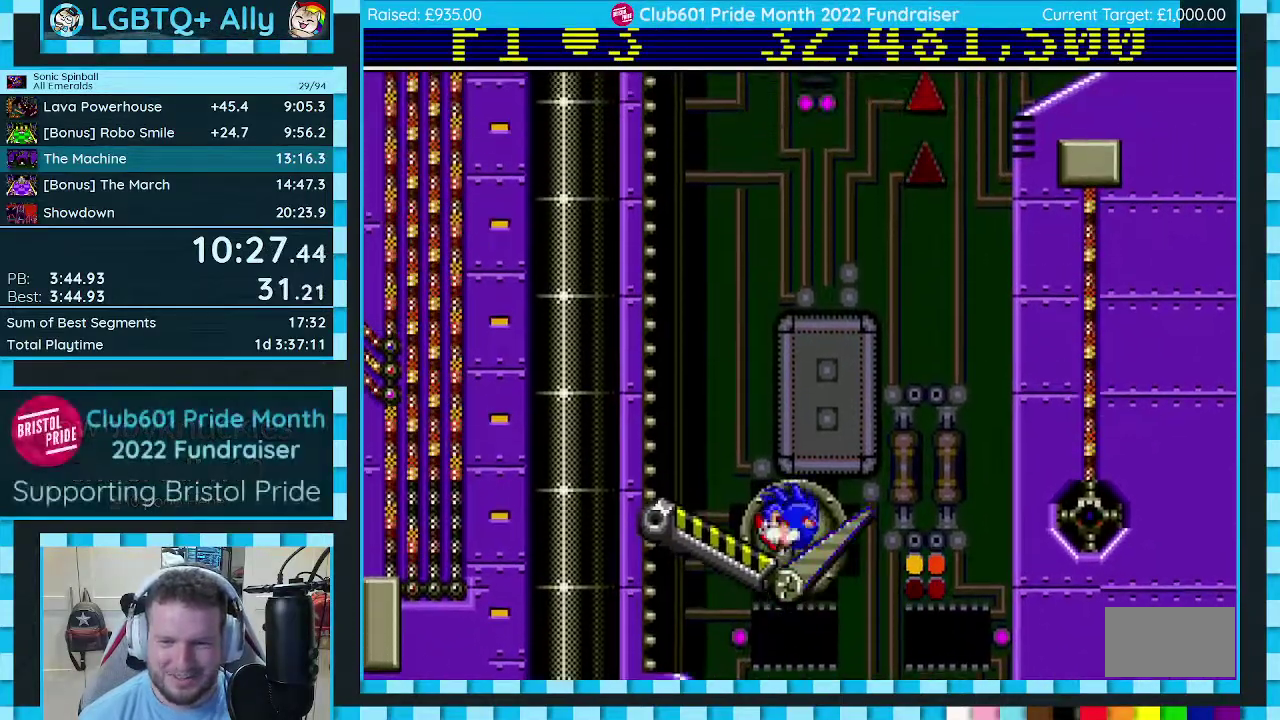
{"buttons": ["C"], "events": []}